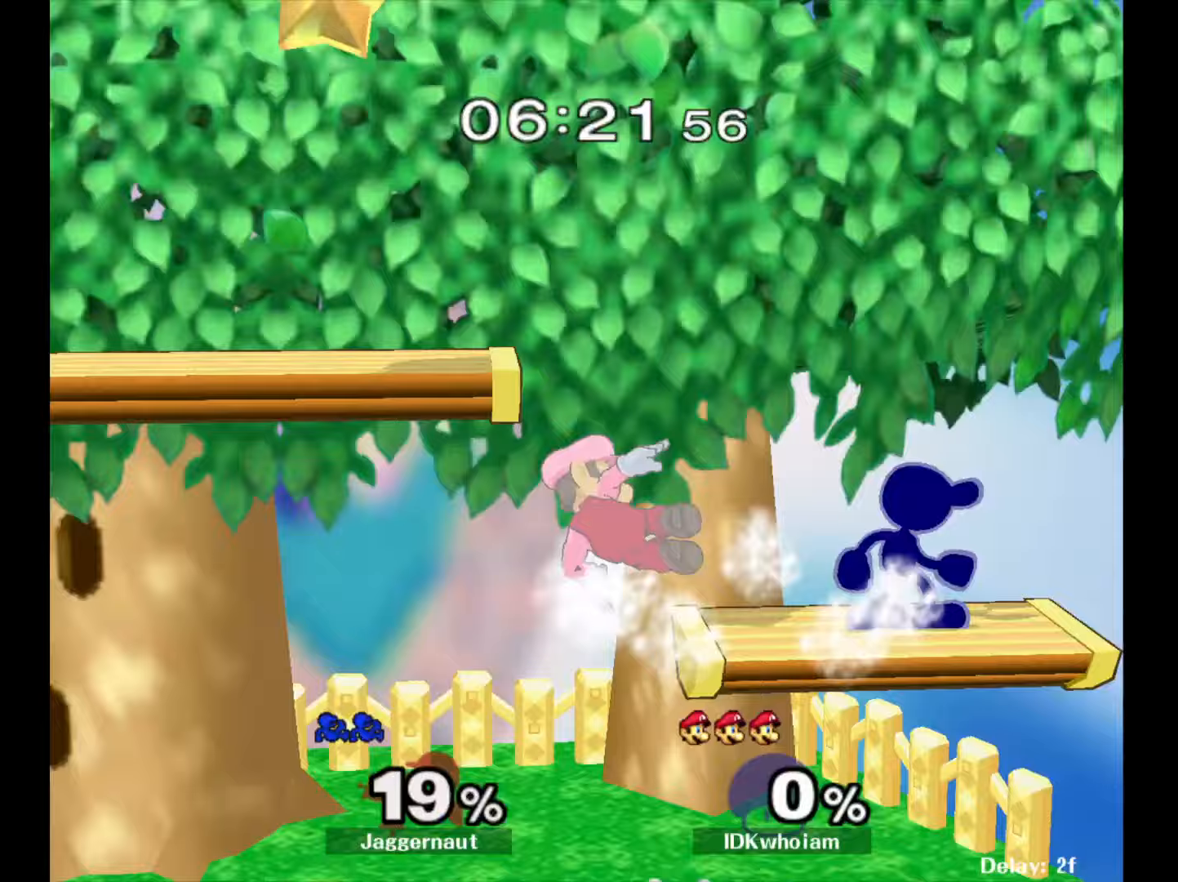
Gameplay with a controller (Nintendo layout); each line is a JSON object with the inputs held at the frame after it (dt_ms = milliseconds from this image to that frame). "events" lists button and stick changes between this image and that frame as [ms after this image, input, new state], when the widget could be followed in between. Not read: L3 R3.
{"dt_ms": 333, "buttons": ["R1"], "left_stick": "left", "right_stick": "center", "events": [[50, "left_stick", "left"], [133, "R1", "down"]]}
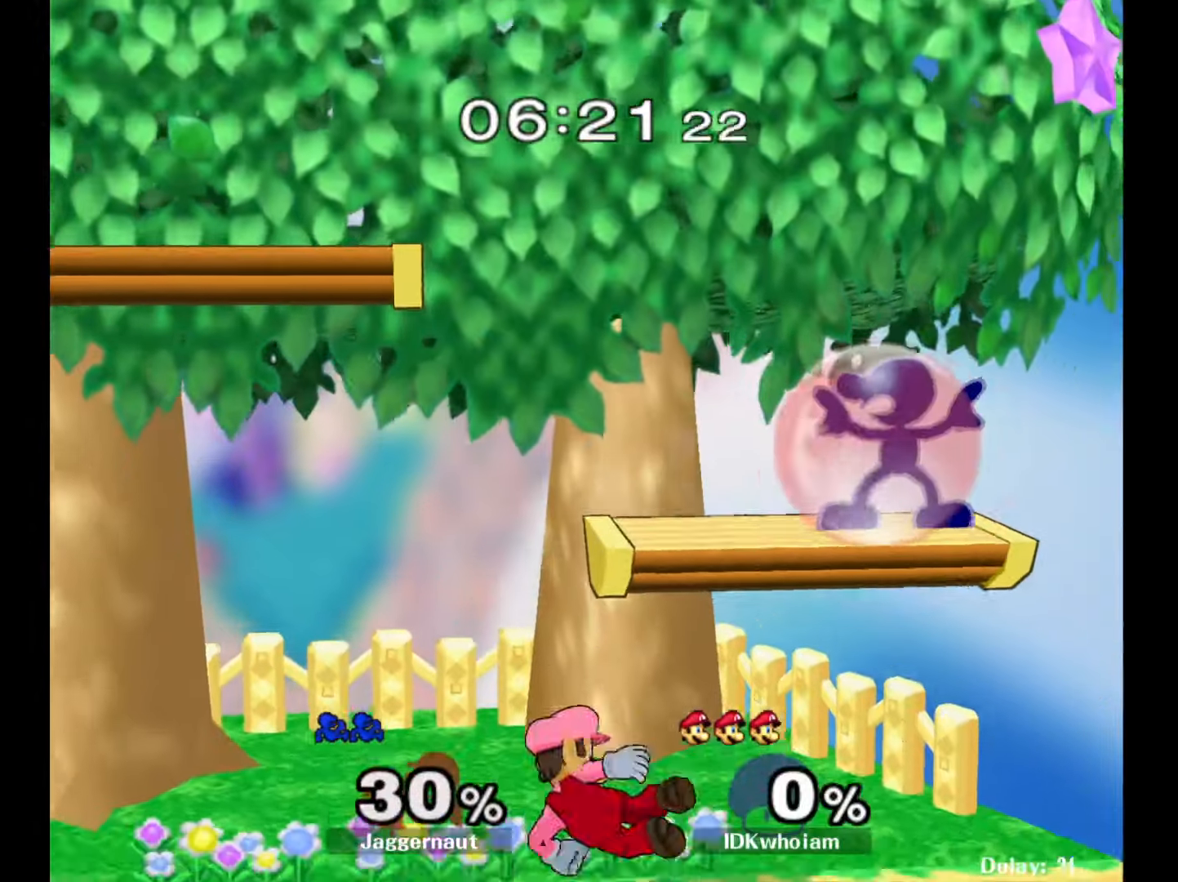
{"dt_ms": 500, "buttons": [], "left_stick": "down-left", "right_stick": "center", "events": [[250, "left_stick", "down-left"], [367, "R1", "up"]]}
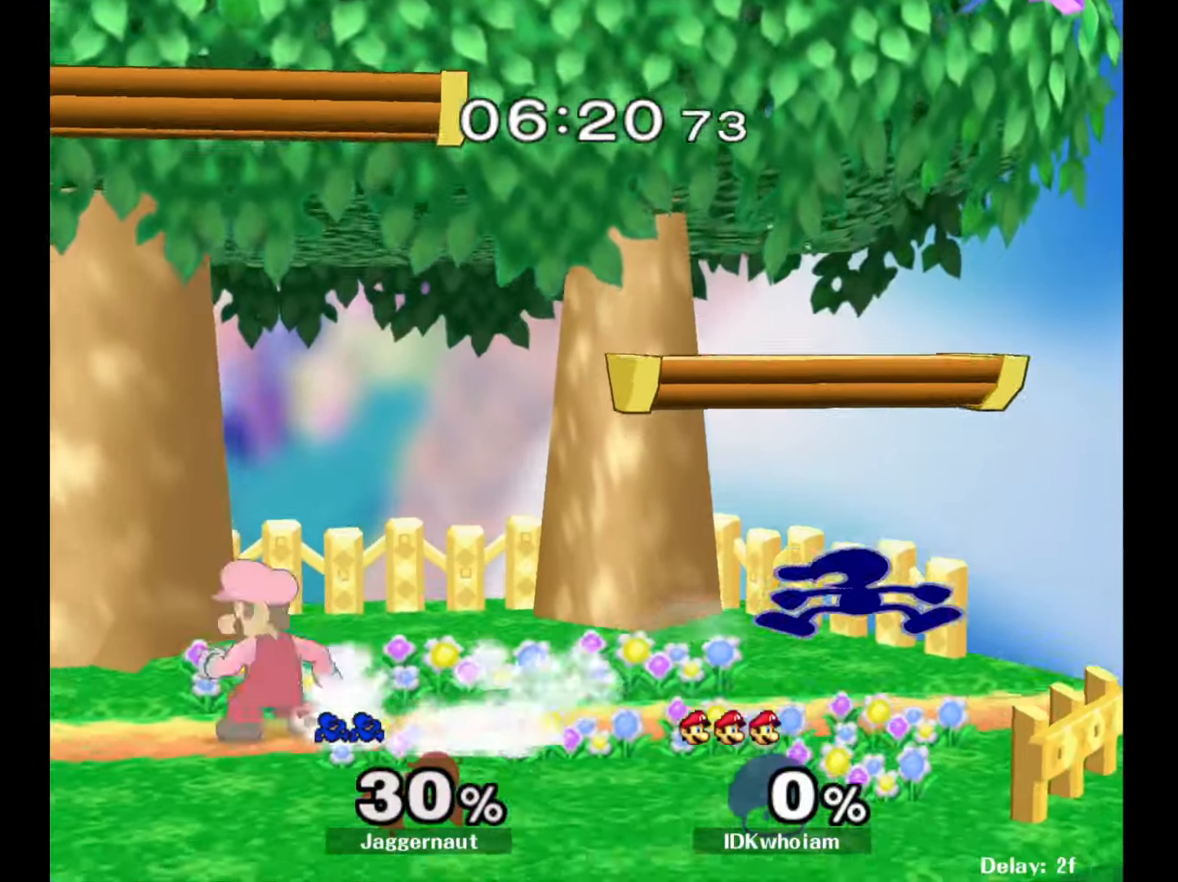
{"dt_ms": 500, "buttons": [], "left_stick": "center", "right_stick": "center", "events": [[84, "R1", "down"], [200, "left_stick", "center"], [217, "R1", "up"], [300, "A", "down"], [467, "A", "up"]]}
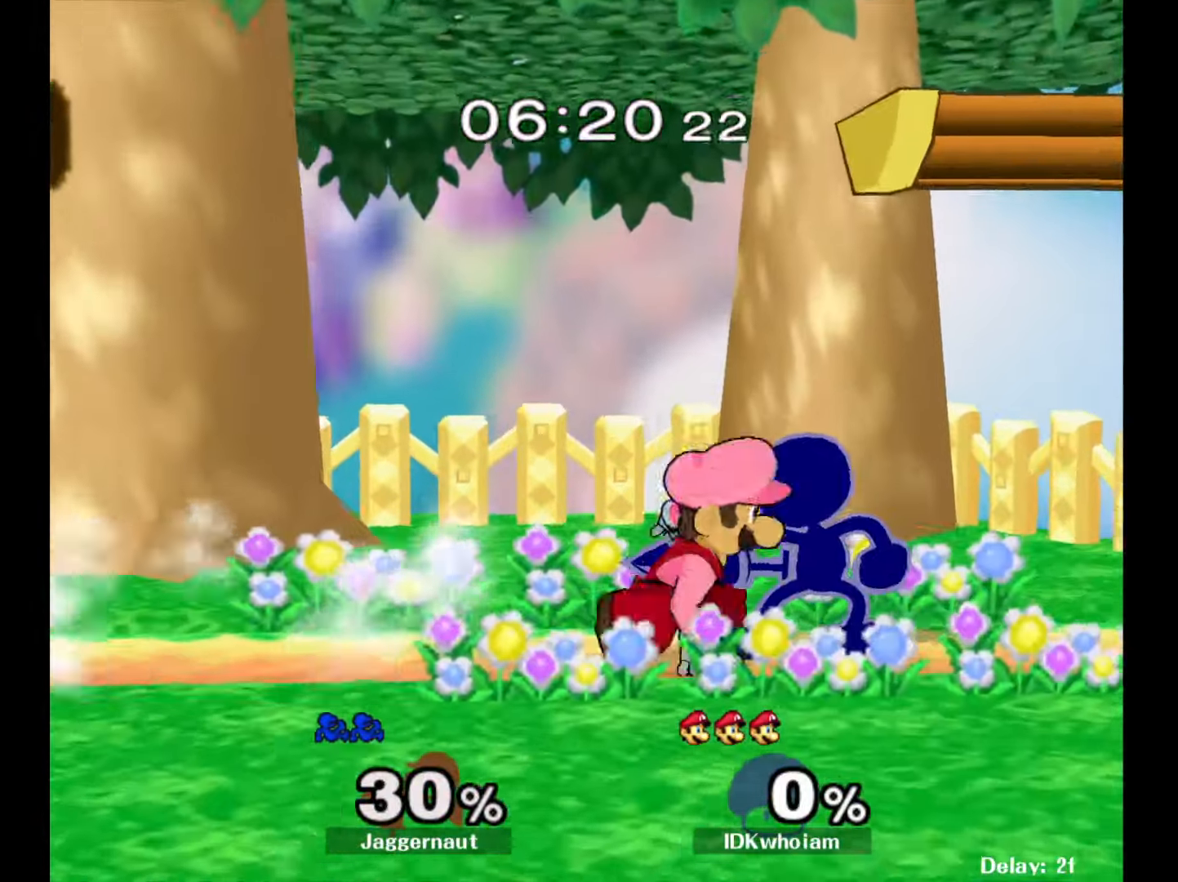
{"dt_ms": 500, "buttons": [], "left_stick": "down", "right_stick": "center", "events": [[50, "left_stick", "down"]]}
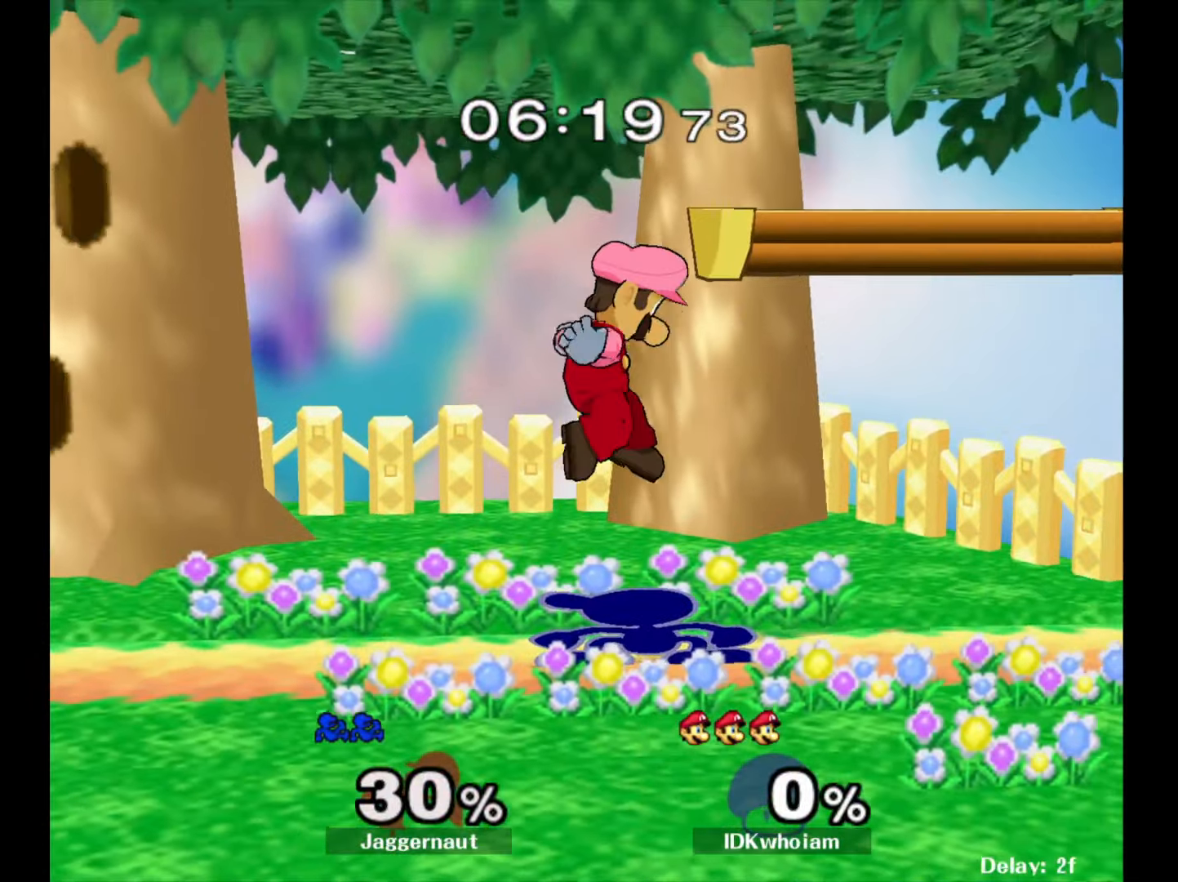
{"dt_ms": 500, "buttons": [], "left_stick": "center", "right_stick": "center", "events": [[100, "A", "down"], [234, "A", "up"], [434, "left_stick", "center"]]}
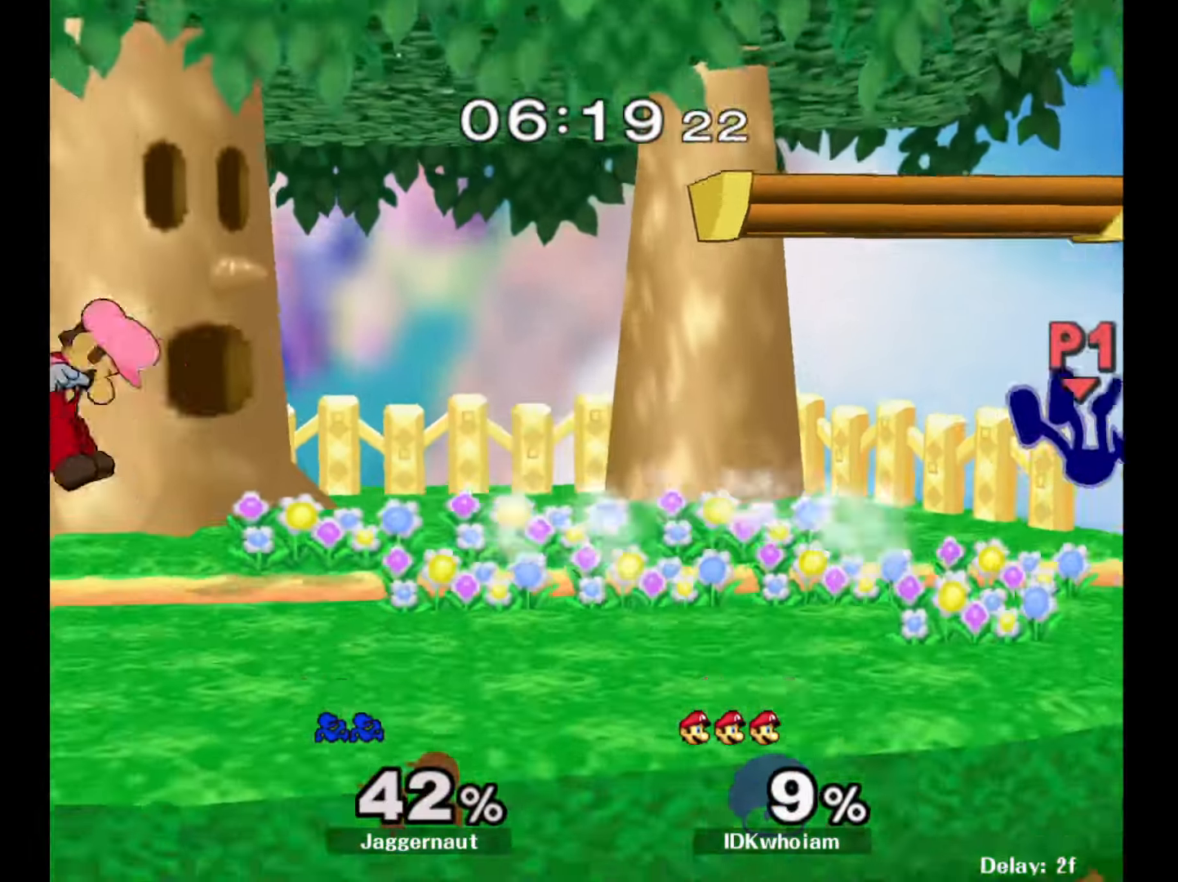
{"dt_ms": 500, "buttons": [], "left_stick": "left", "right_stick": "center", "events": [[84, "left_stick", "left"]]}
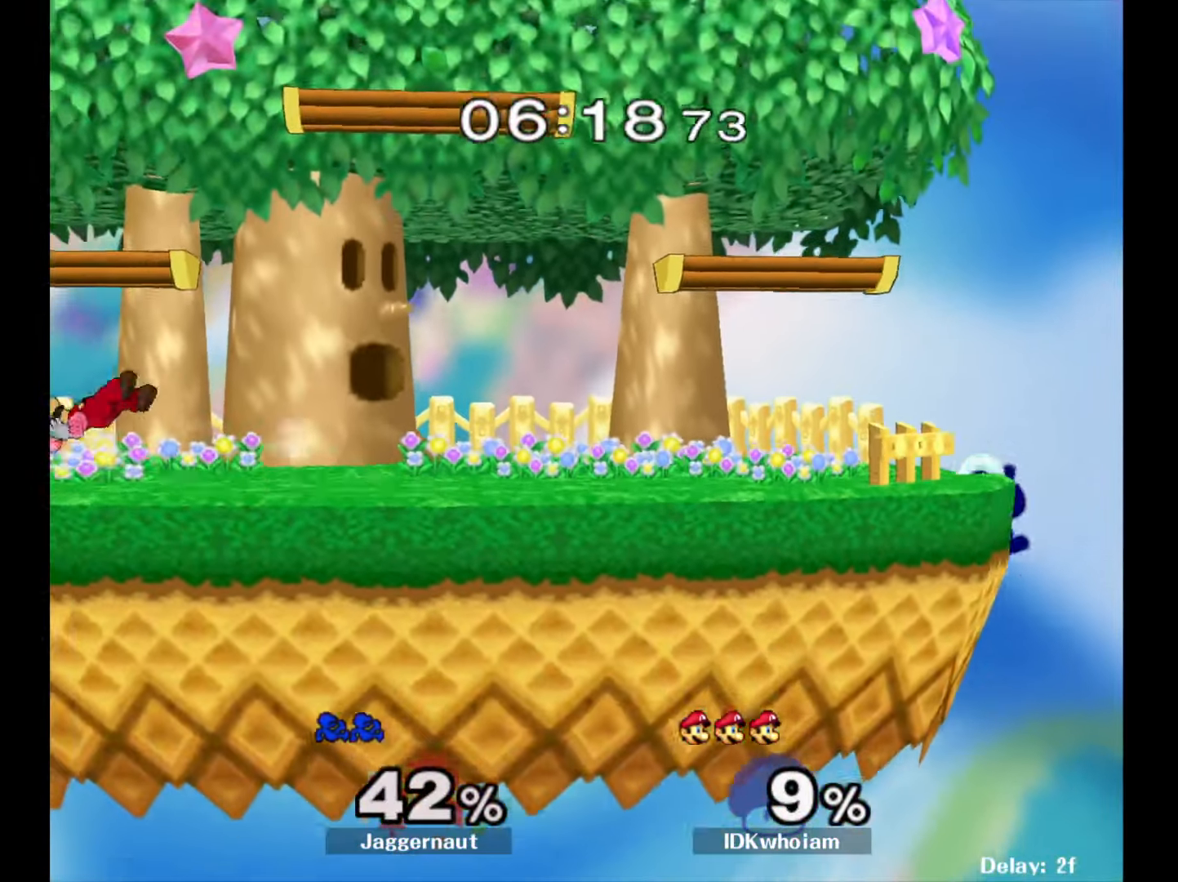
{"dt_ms": 500, "buttons": ["R1"], "left_stick": "down-left", "right_stick": "center", "events": [[17, "left_stick", "center"], [100, "left_stick", "right"], [184, "left_stick", "left"], [200, "Y", "down"], [400, "left_stick", "down-left"], [417, "R1", "down"], [484, "Y", "up"]]}
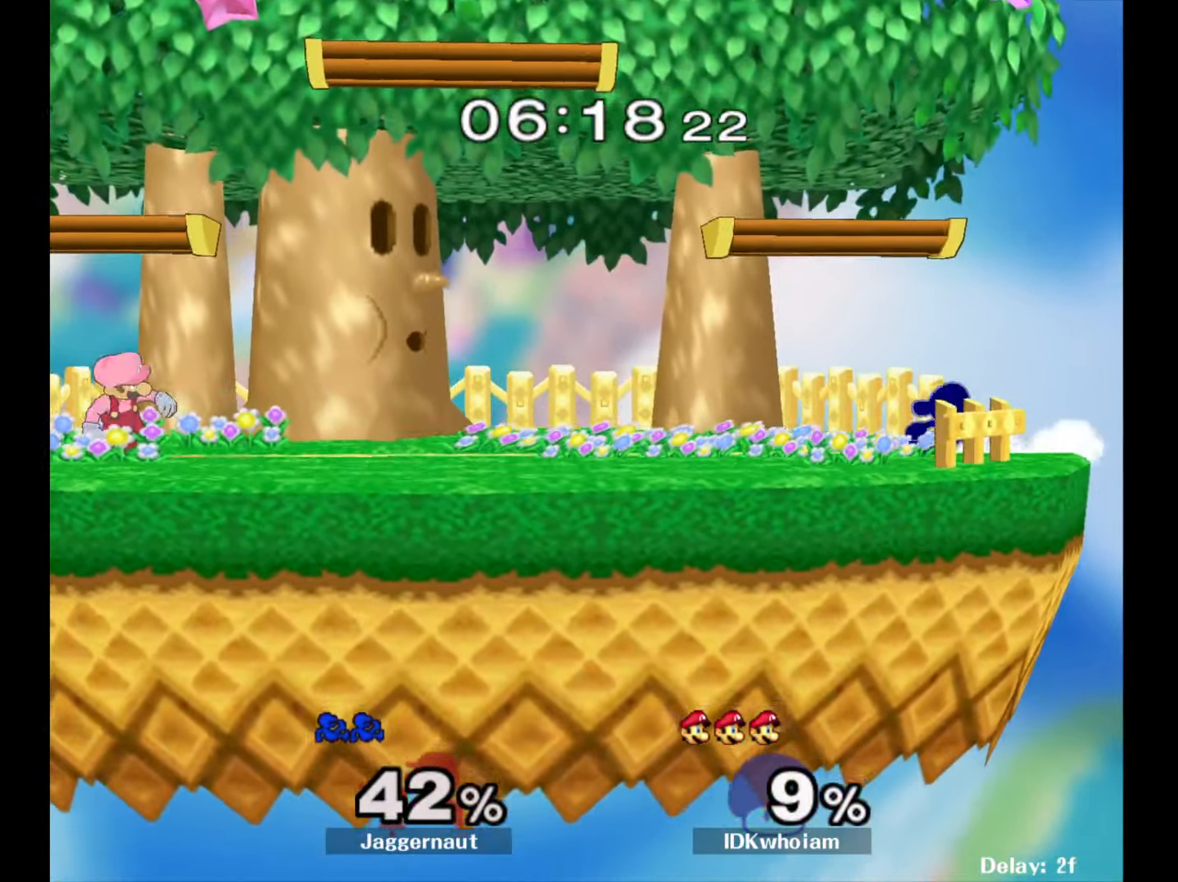
{"dt_ms": 500, "buttons": ["Y", "R1"], "left_stick": "down-left", "right_stick": "center", "events": [[17, "left_stick", "center"], [50, "R1", "up"], [100, "left_stick", "left"], [367, "Y", "down"], [367, "left_stick", "down-left"], [434, "R1", "down"]]}
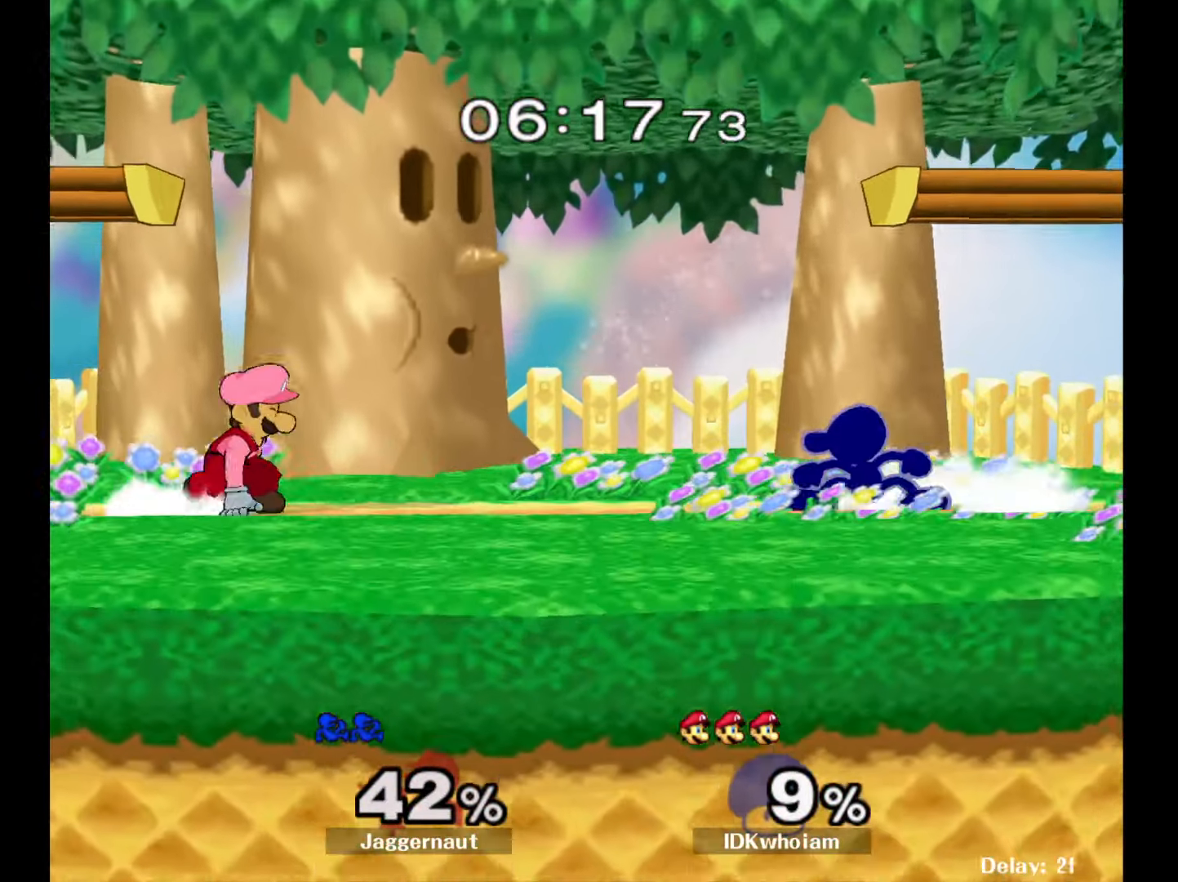
{"dt_ms": 500, "buttons": [], "left_stick": "down", "right_stick": "center", "events": [[17, "Y", "up"], [84, "R1", "up"], [84, "left_stick", "center"], [267, "A", "down"], [434, "A", "up"], [484, "left_stick", "down"]]}
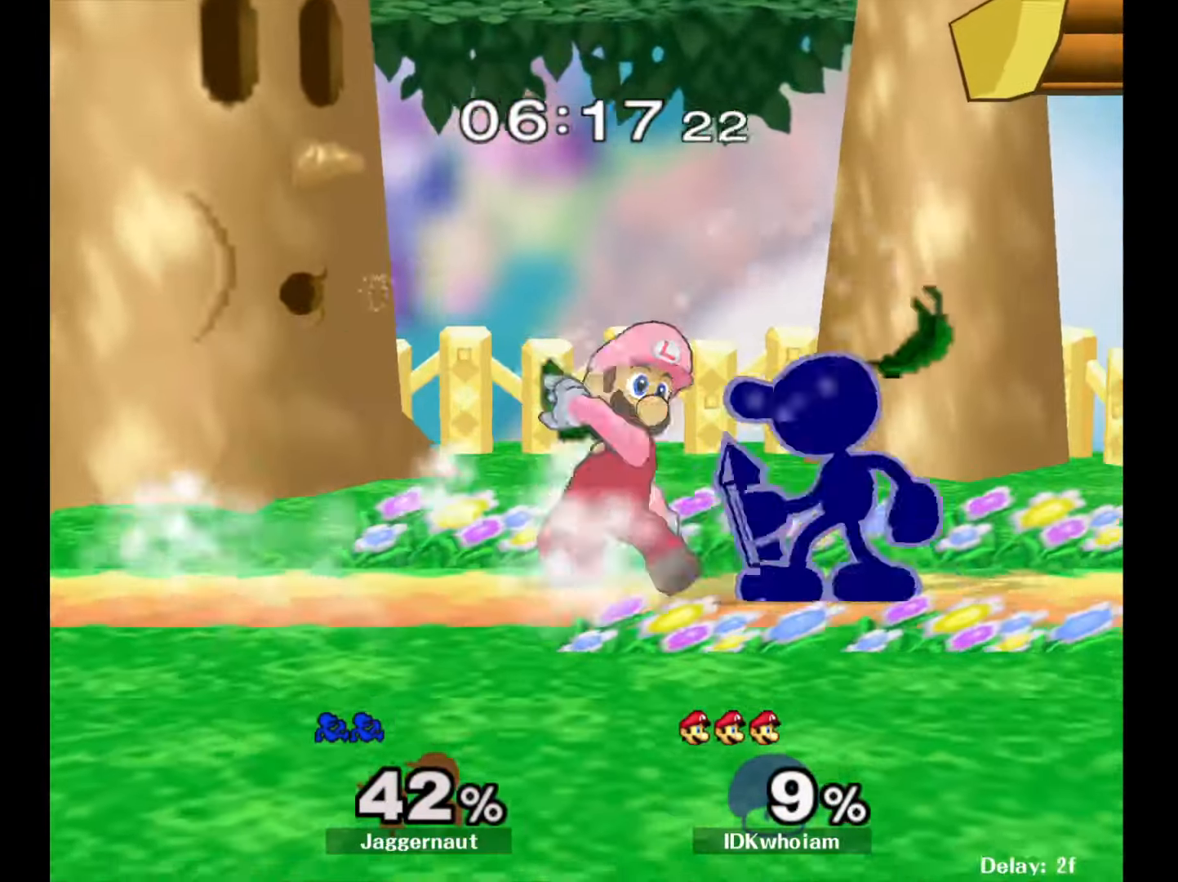
{"dt_ms": 500, "buttons": [], "left_stick": "center", "right_stick": "center", "events": [[84, "A", "down"], [167, "A", "up"], [217, "A", "down"], [334, "A", "up"], [334, "left_stick", "center"]]}
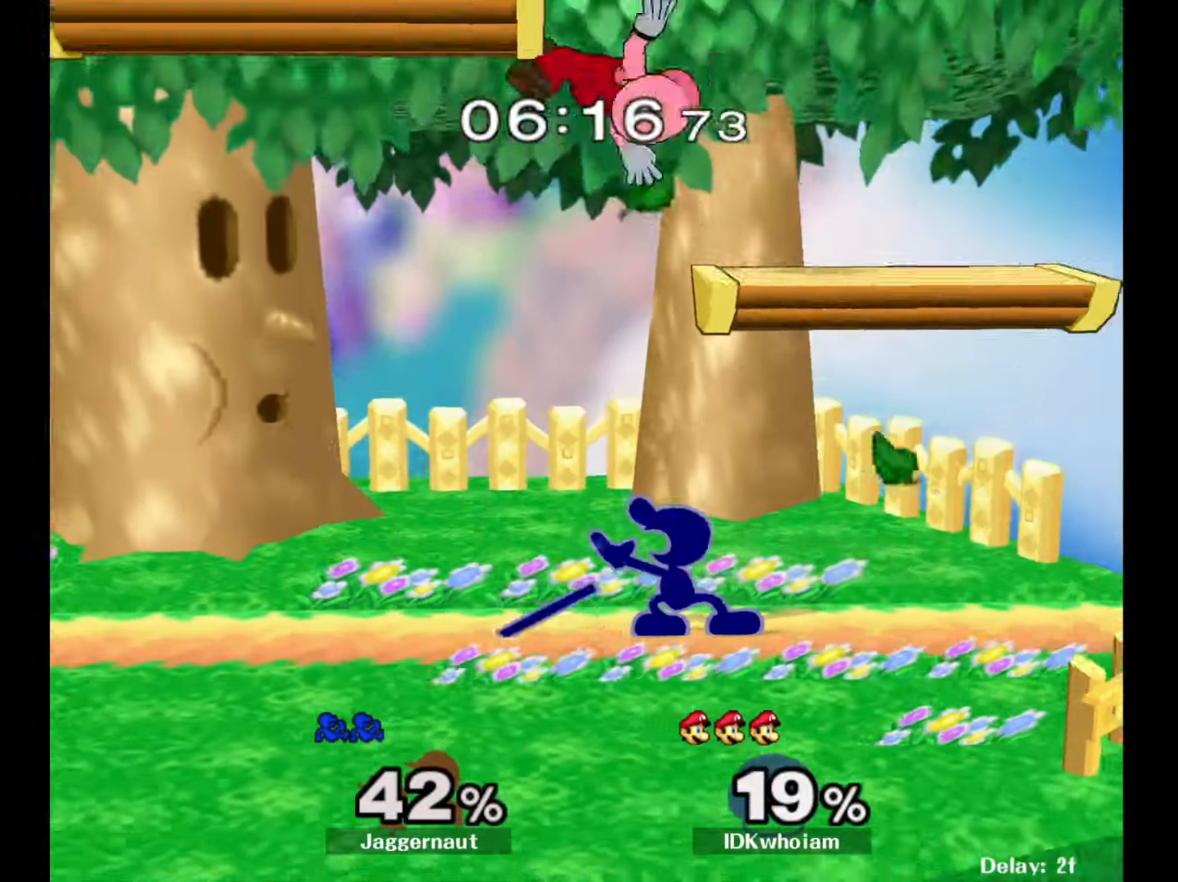
{"dt_ms": 500, "buttons": [], "left_stick": "right", "right_stick": "center", "events": [[100, "left_stick", "left"], [167, "Y", "down"], [200, "left_stick", "center"], [267, "A", "down"], [300, "Y", "up"], [367, "A", "up"], [367, "left_stick", "right"]]}
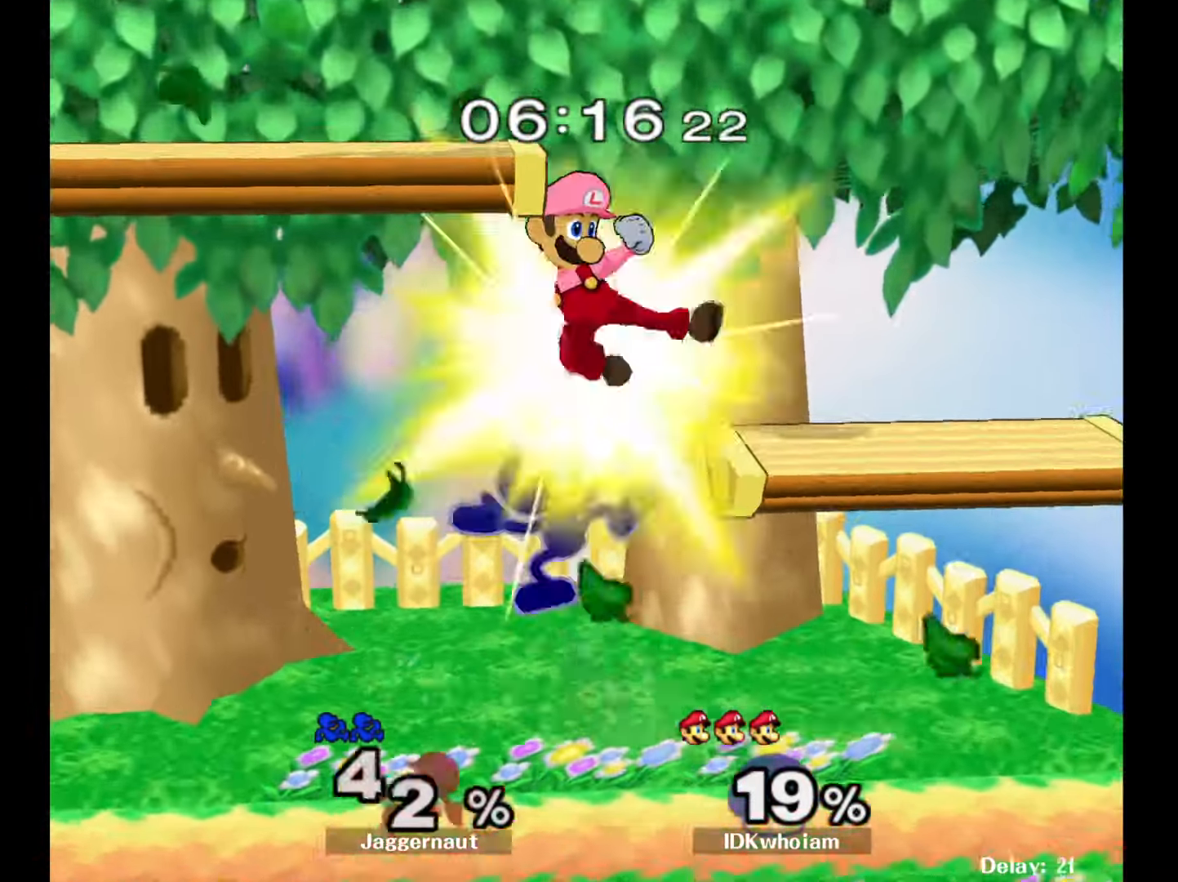
{"dt_ms": 500, "buttons": [], "left_stick": "center", "right_stick": "center", "events": [[67, "left_stick", "center"], [167, "left_stick", "left"], [384, "left_stick", "center"]]}